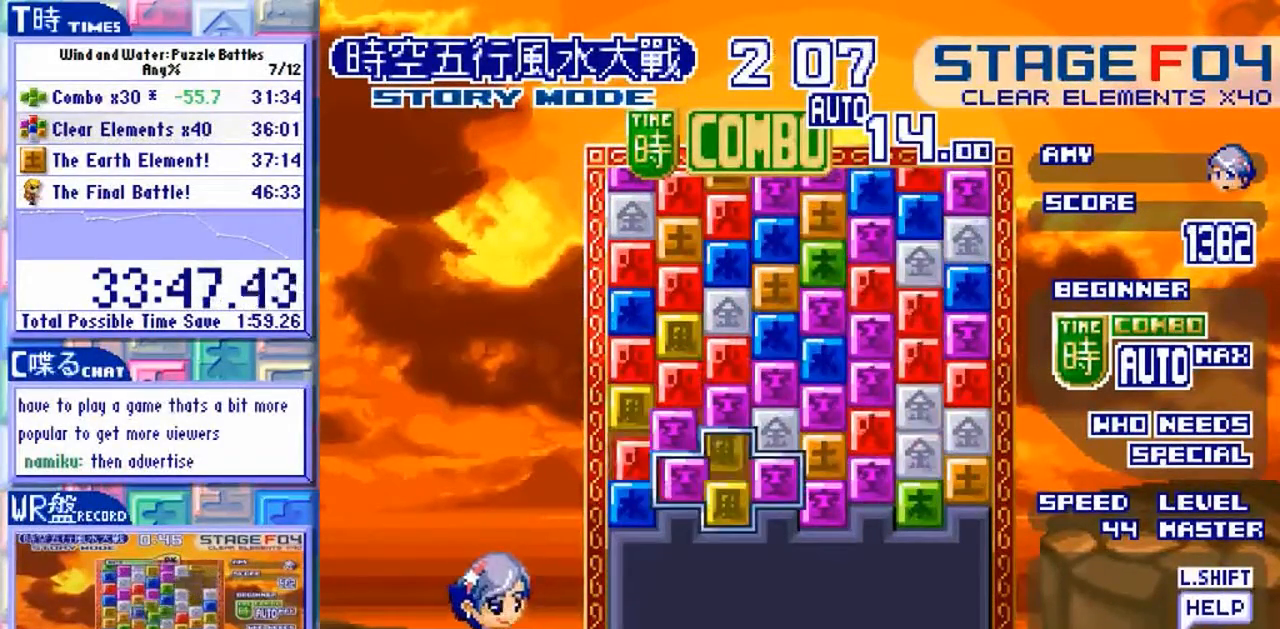
Gameplay with a controller (arcade stick); each line is a JSON object with the inputs held at the frame after it (dt_ms = milliseconds from this image to that frame). "events" lists button and stick changes between this image and that frame as [ms after this image, input, new state], when the widget could be followed in between. Not read: L3 R3.
{"dt_ms": 500, "buttons": [], "left_stick": "left", "events": [[133, "left_stick", "center"], [333, "Y", "down"], [467, "Y", "up"], [500, "left_stick", "left"]]}
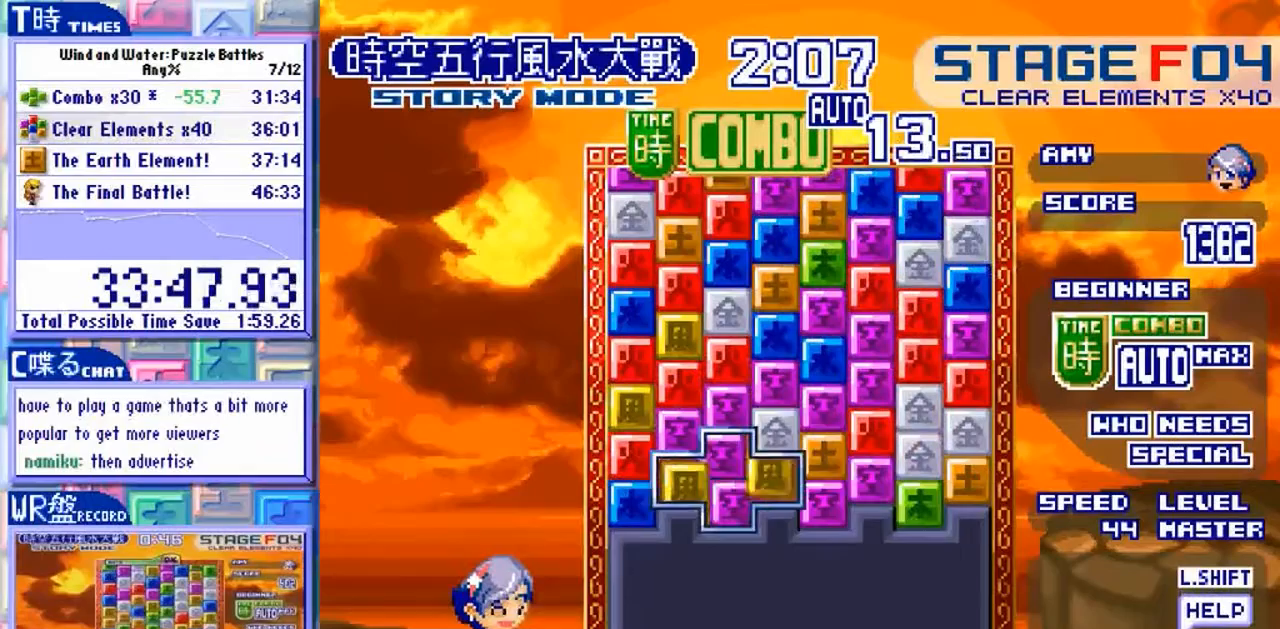
{"dt_ms": 1000, "buttons": [], "left_stick": "center", "events": [[167, "left_stick", "center"], [433, "left_stick", "down-right"], [600, "Y", "down"], [600, "left_stick", "center"], [700, "Y", "up"]]}
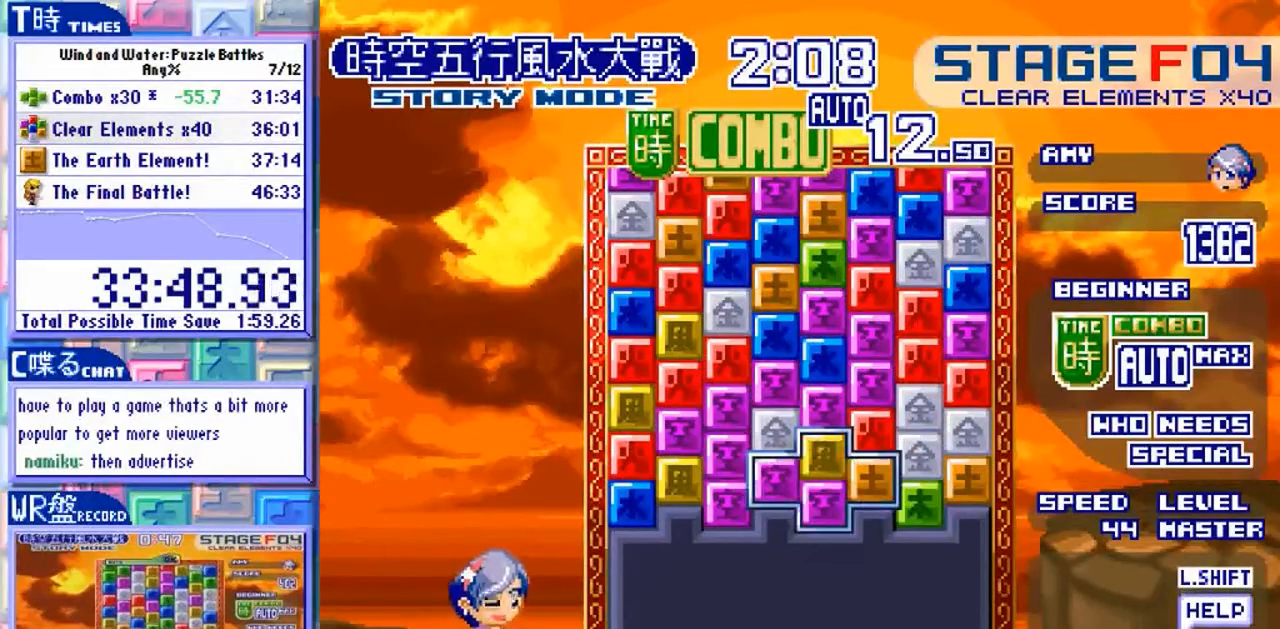
{"dt_ms": 500, "buttons": [], "left_stick": "left"}
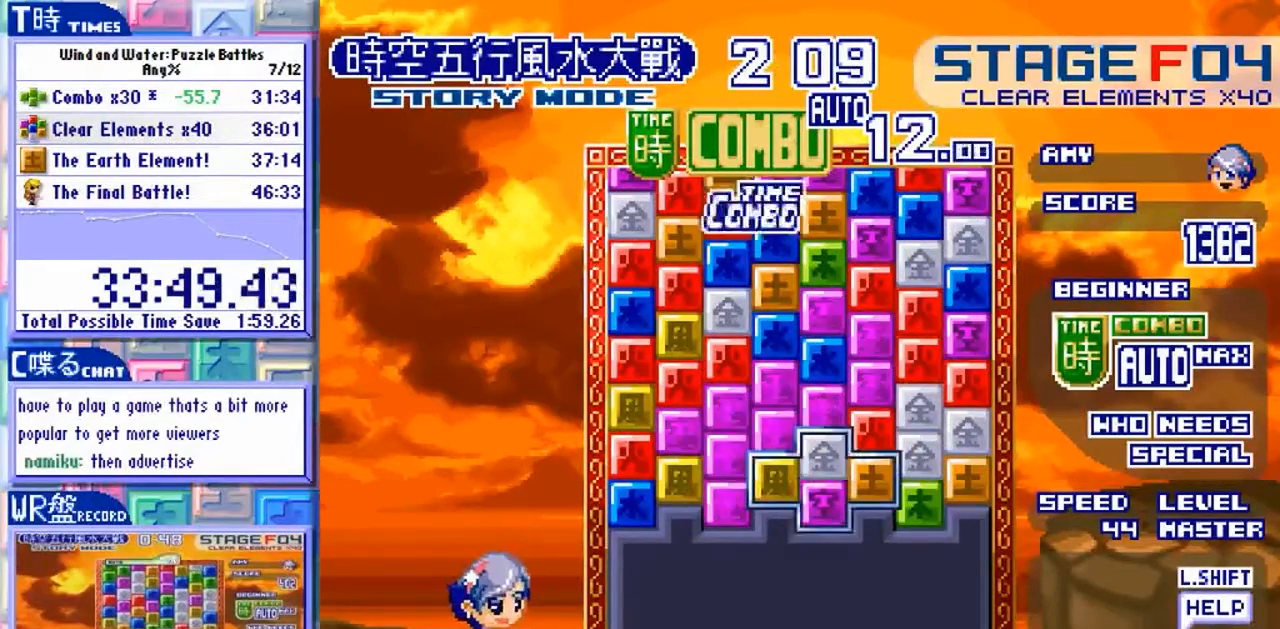
{"dt_ms": 500, "buttons": [], "left_stick": "center", "events": [[300, "left_stick", "center"]]}
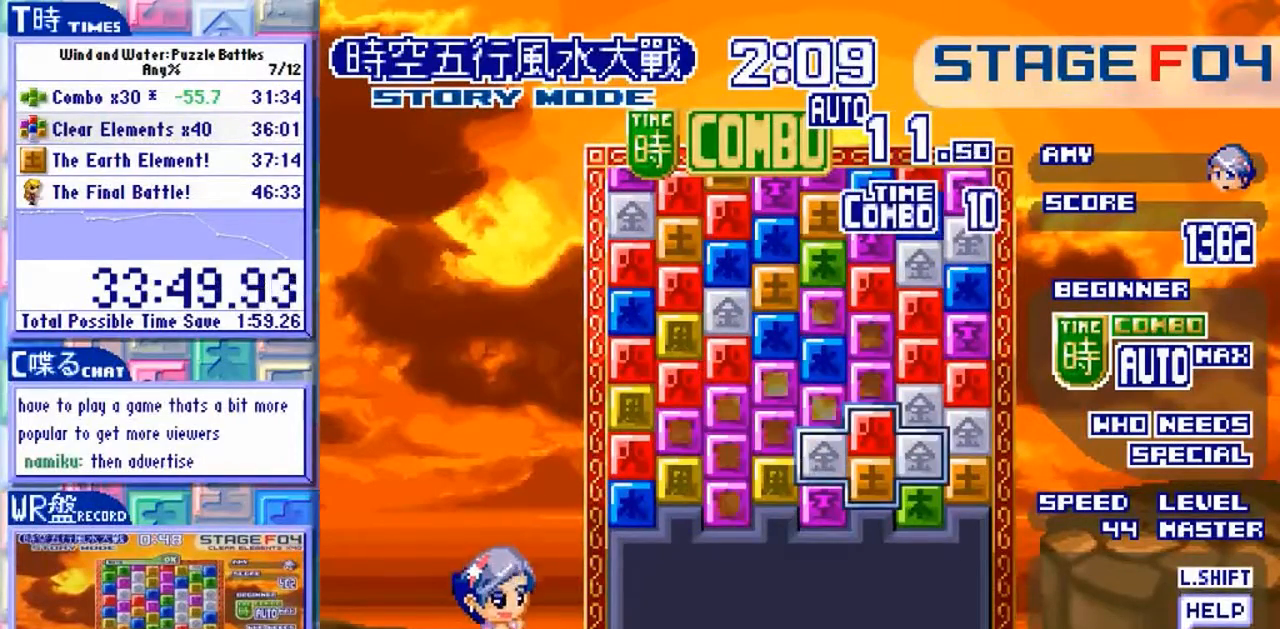
{"dt_ms": 500, "buttons": [], "left_stick": "center", "events": [[133, "left_stick", "up"], [300, "left_stick", "center"]]}
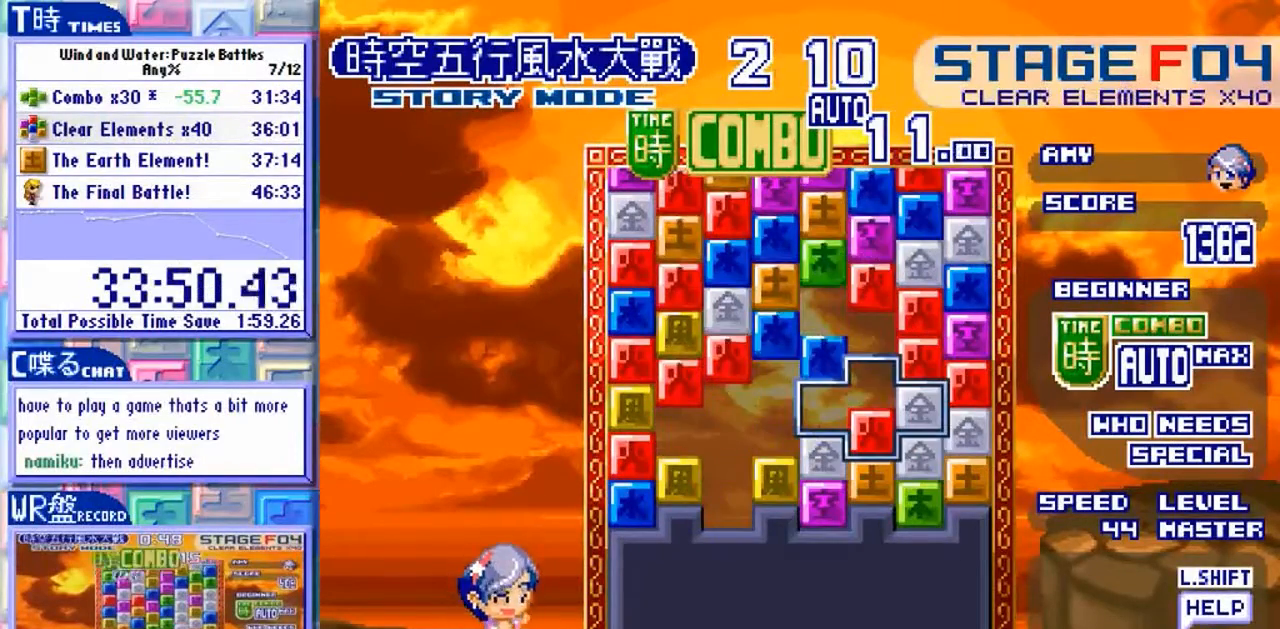
{"dt_ms": 500, "buttons": [], "left_stick": "center", "events": []}
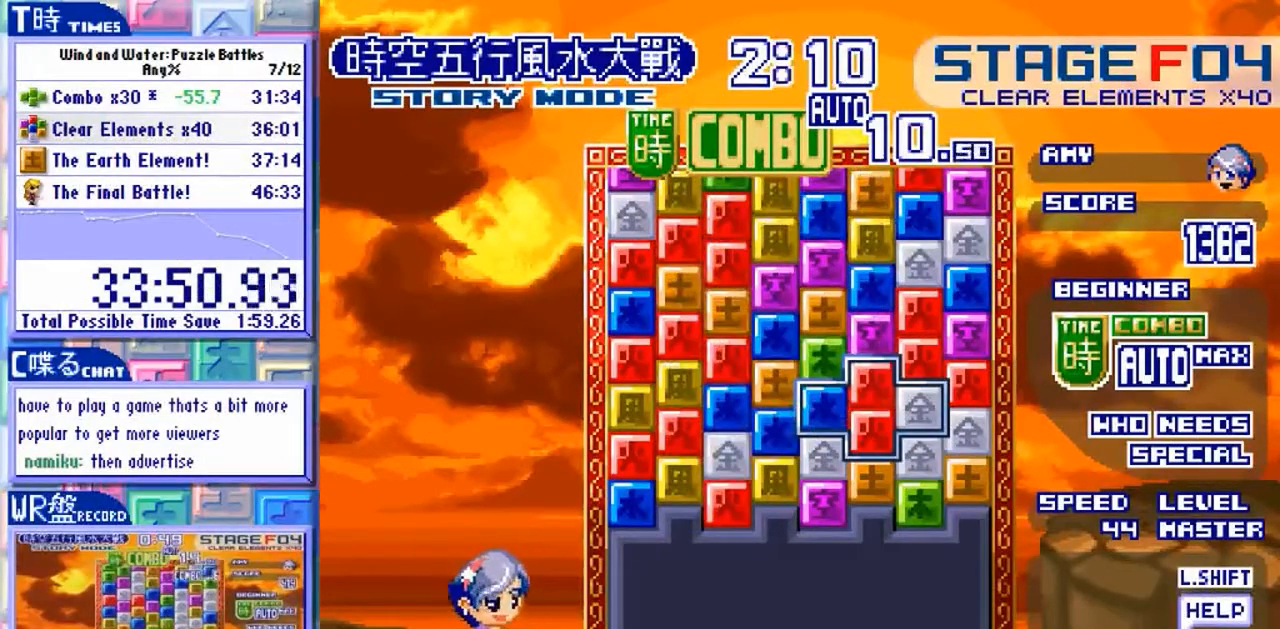
{"dt_ms": 500, "buttons": ["Y"], "left_stick": "center", "events": [[167, "left_stick", "left"], [300, "left_stick", "center"], [400, "Y", "down"]]}
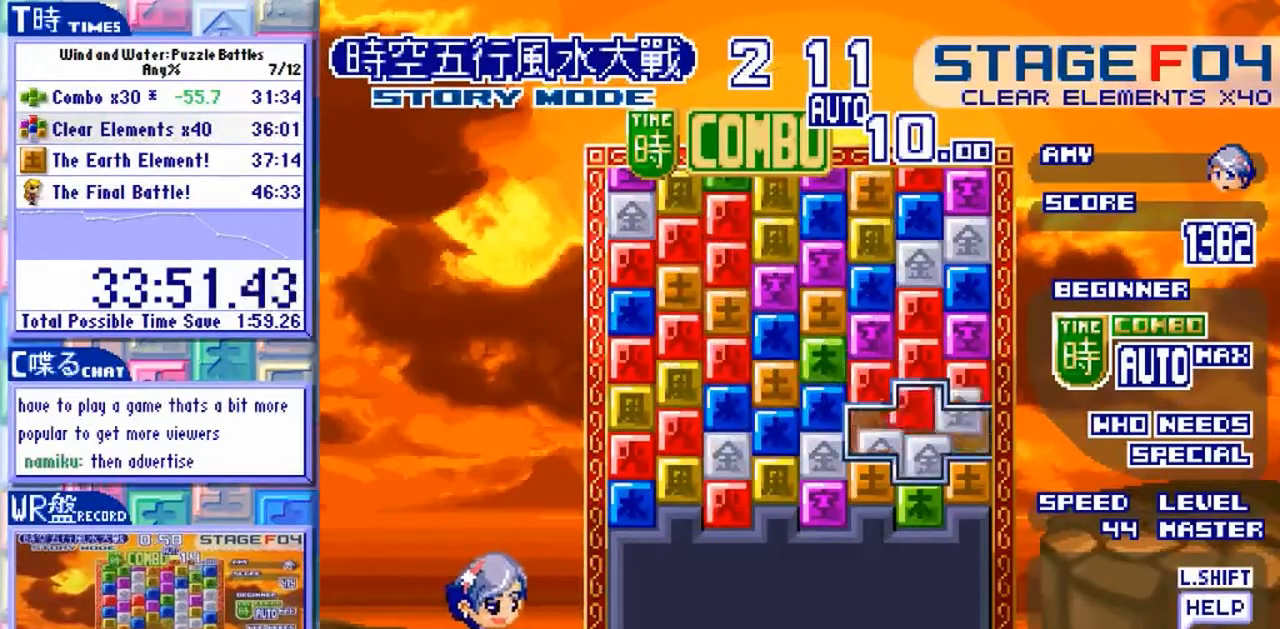
{"dt_ms": 500, "buttons": [], "left_stick": "center"}
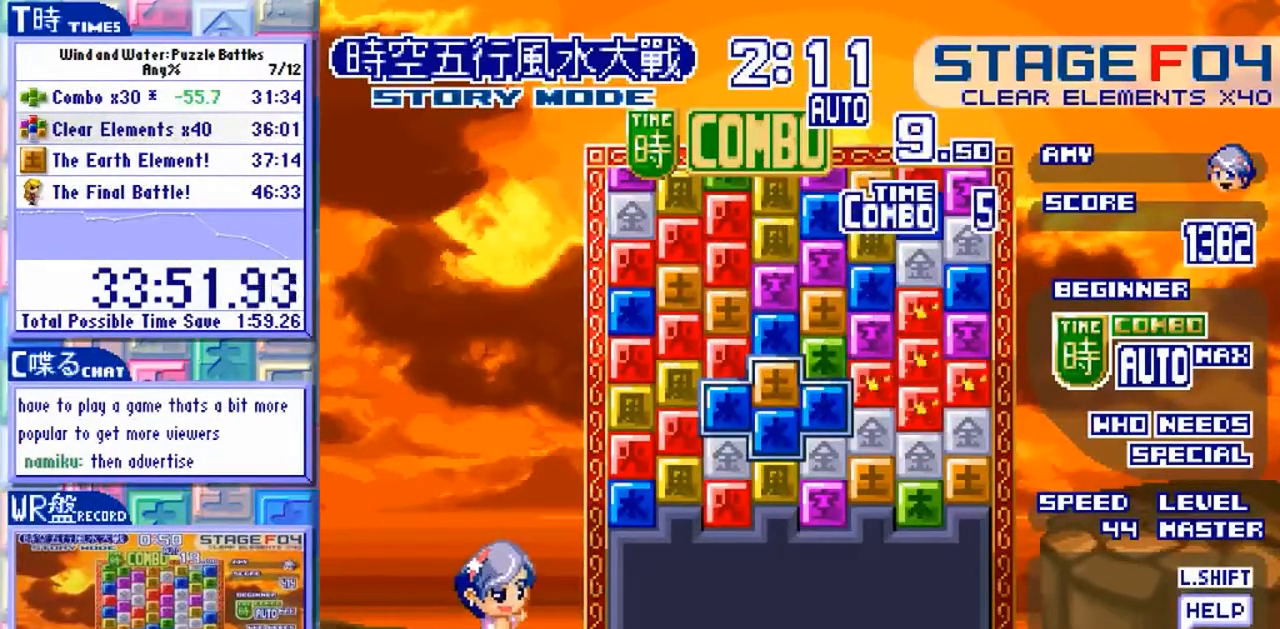
{"dt_ms": 500, "buttons": [], "left_stick": "center"}
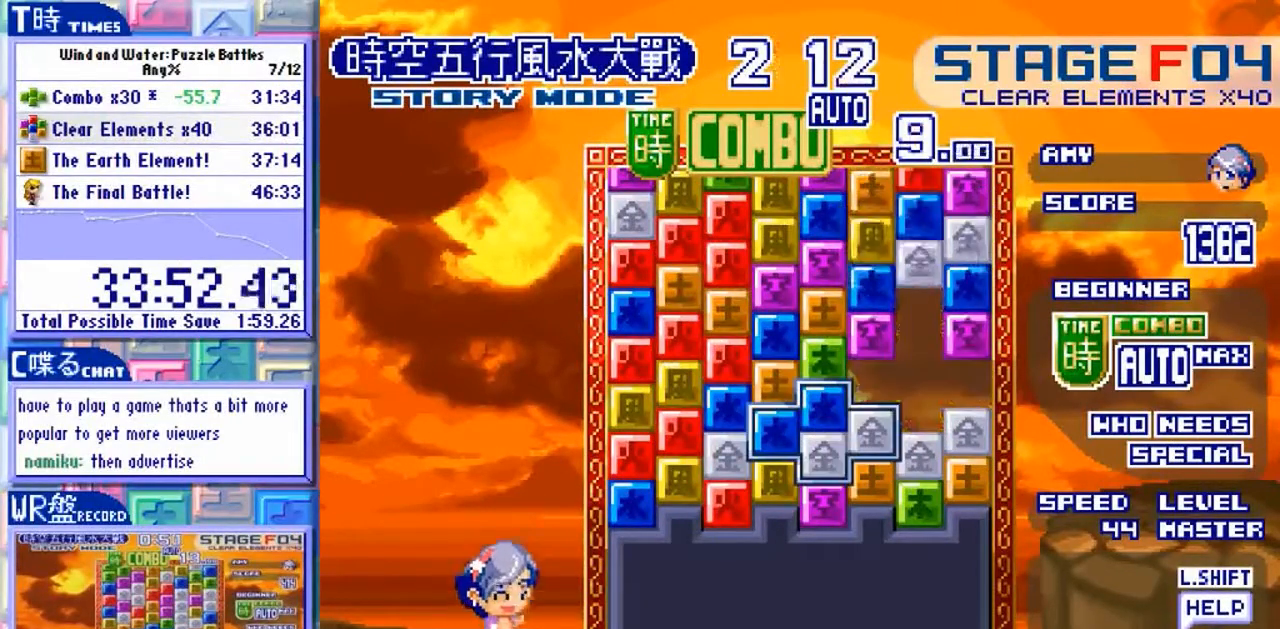
{"dt_ms": 1000, "buttons": [], "left_stick": "center"}
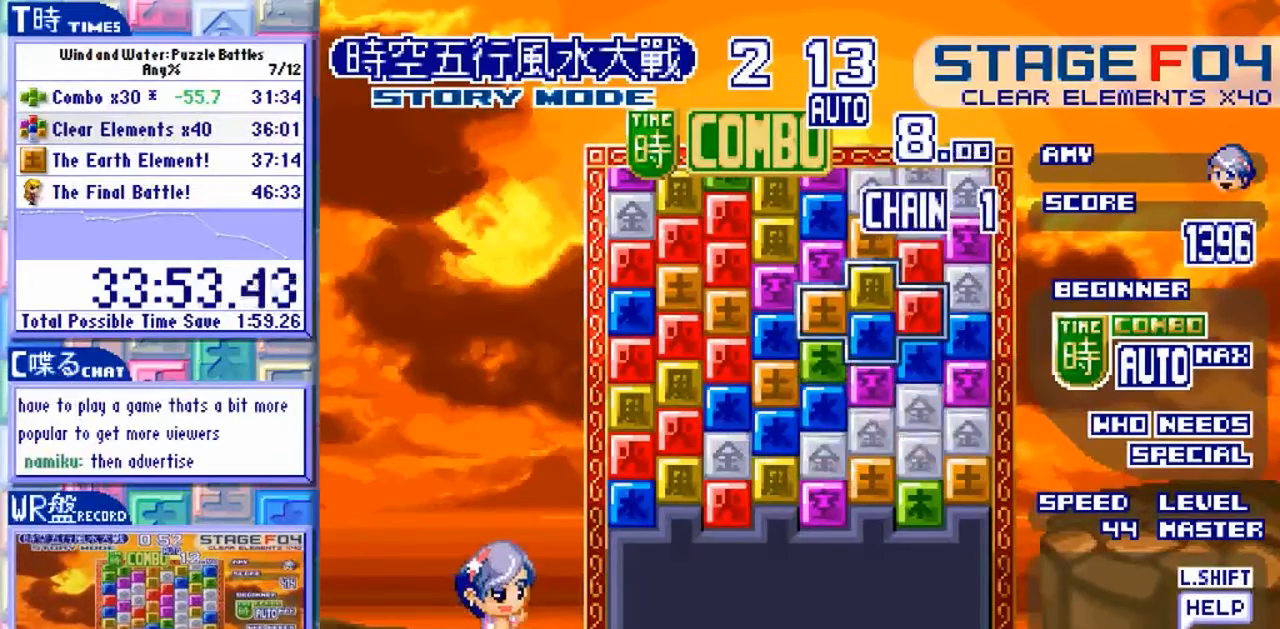
{"dt_ms": 500, "buttons": [], "left_stick": "center"}
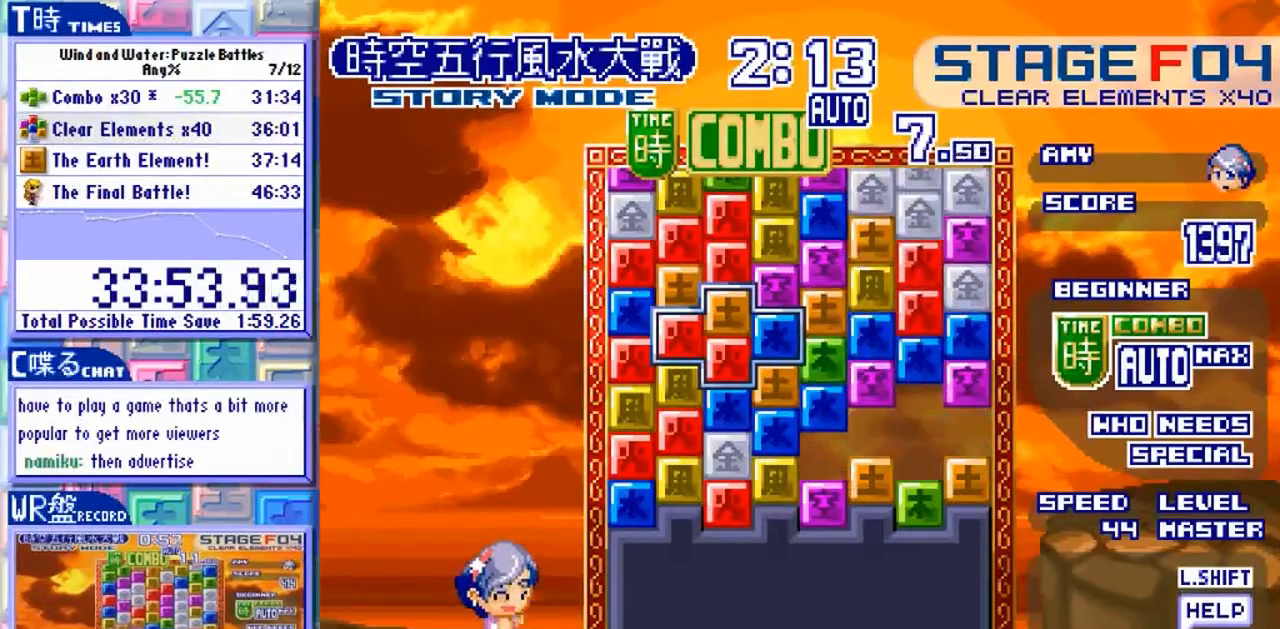
{"dt_ms": 500, "buttons": [], "left_stick": "down", "events": [[200, "left_stick", "left"], [367, "left_stick", "center"], [500, "left_stick", "down"]]}
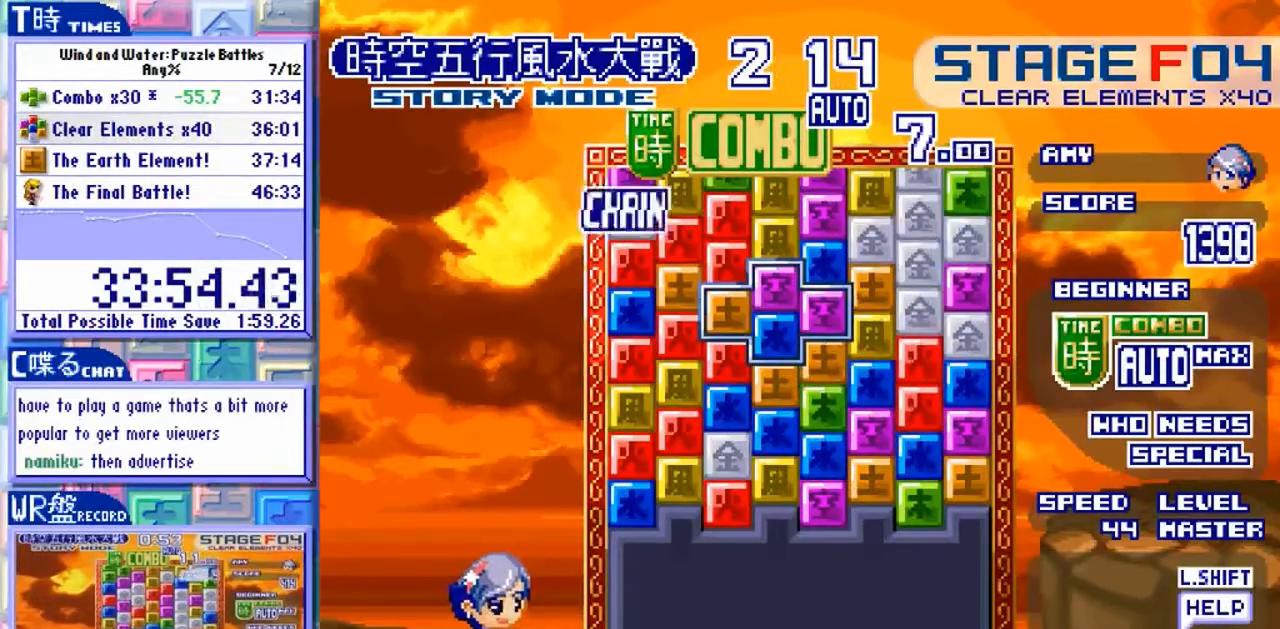
{"dt_ms": 1000, "buttons": [], "left_stick": "center"}
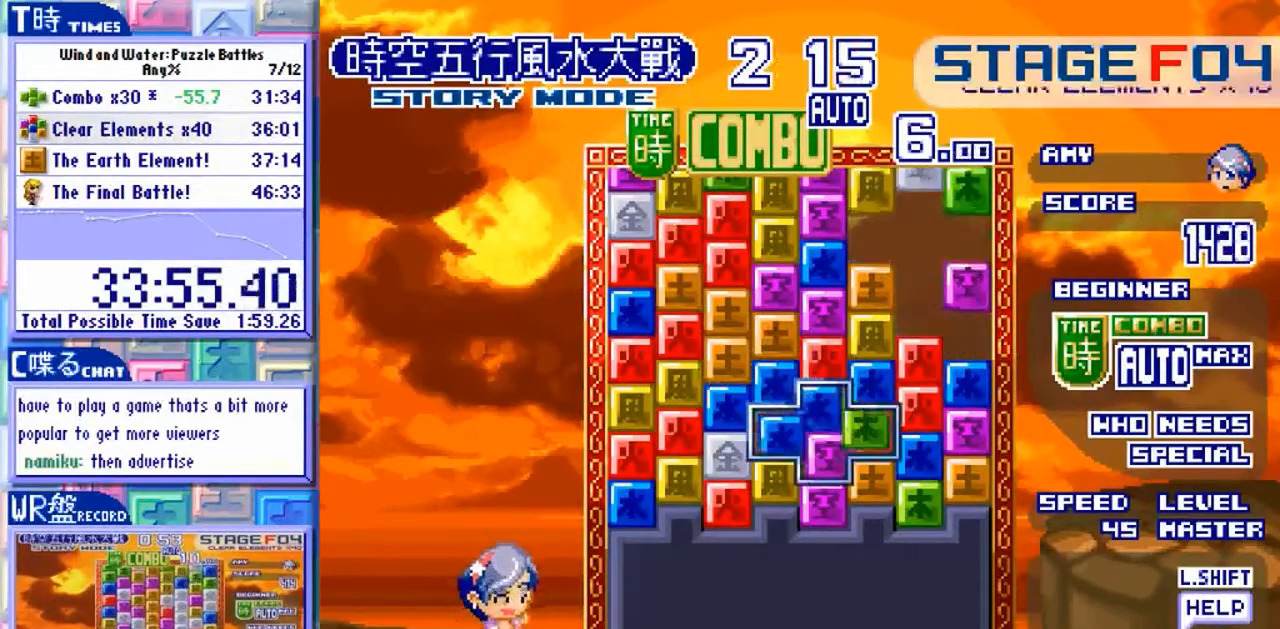
{"dt_ms": 1000, "buttons": [], "left_stick": "down"}
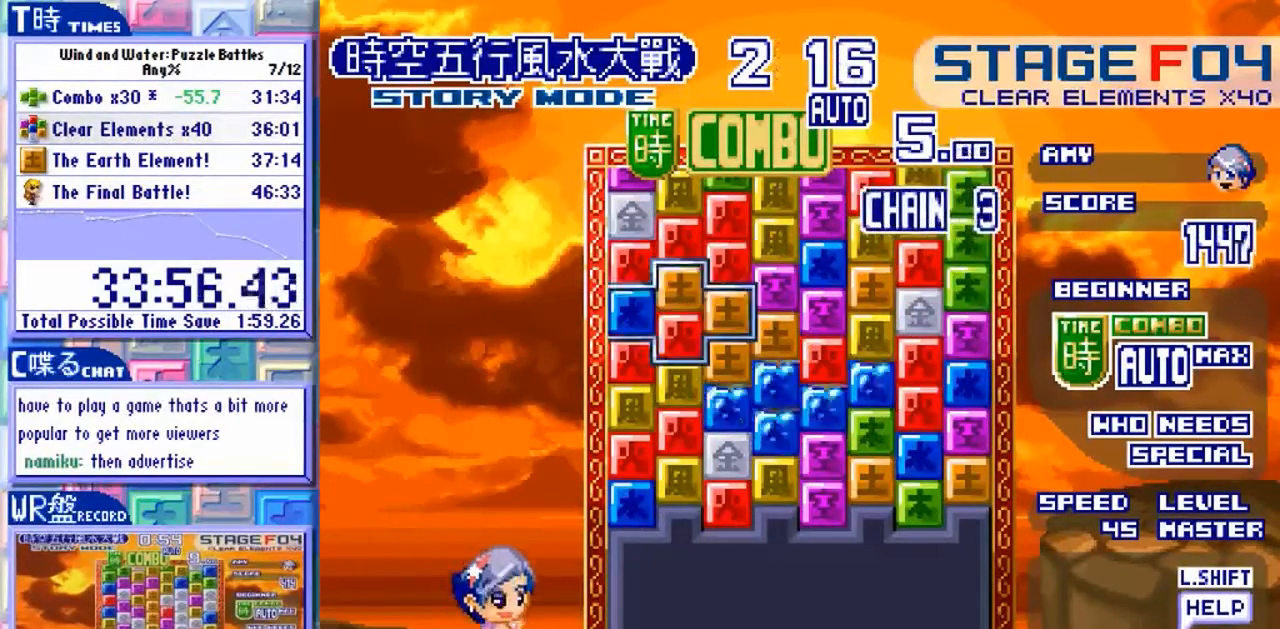
{"dt_ms": 500, "buttons": [], "left_stick": "up"}